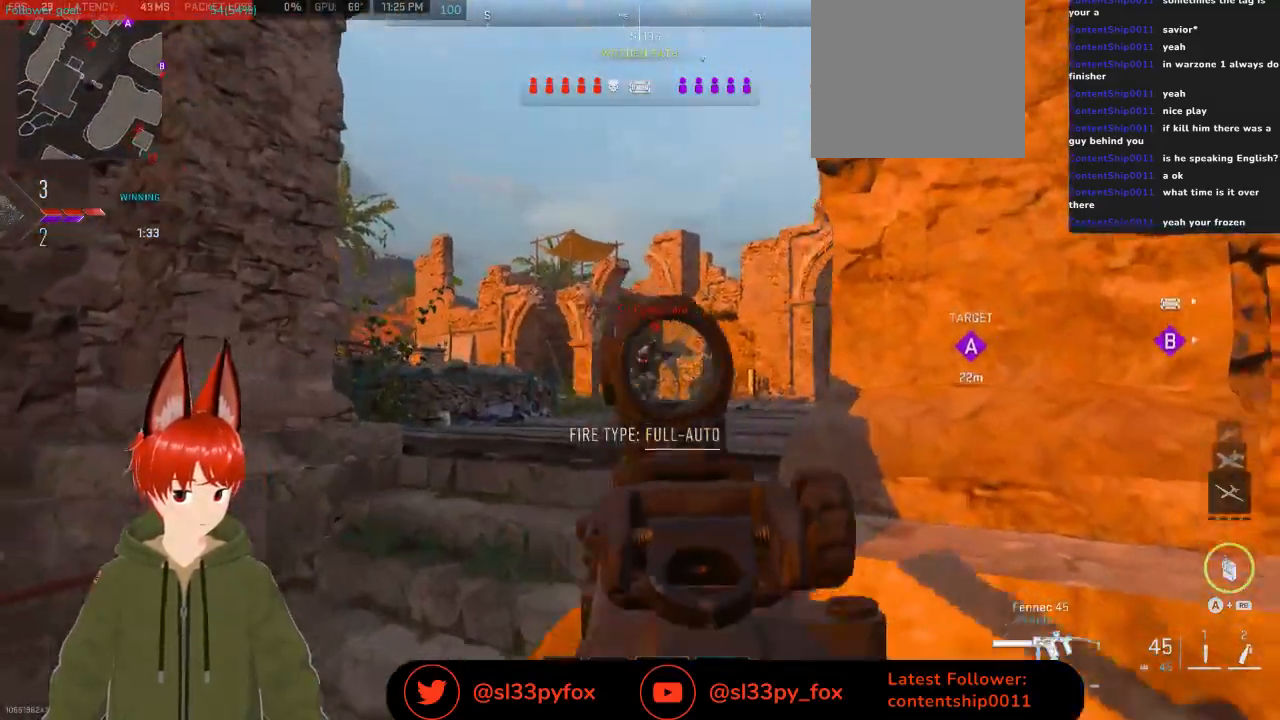
Gameplay with a controller (Xbox layout); each line is a JSON object with the inputs held at the frame after it. "events" lists button and stick changes between this image and that frame as [ms after this image, input, new state], when the widget could be followed in between.
{"buttons": ["R1"], "left_stick": "center", "right_stick": "up", "events": []}
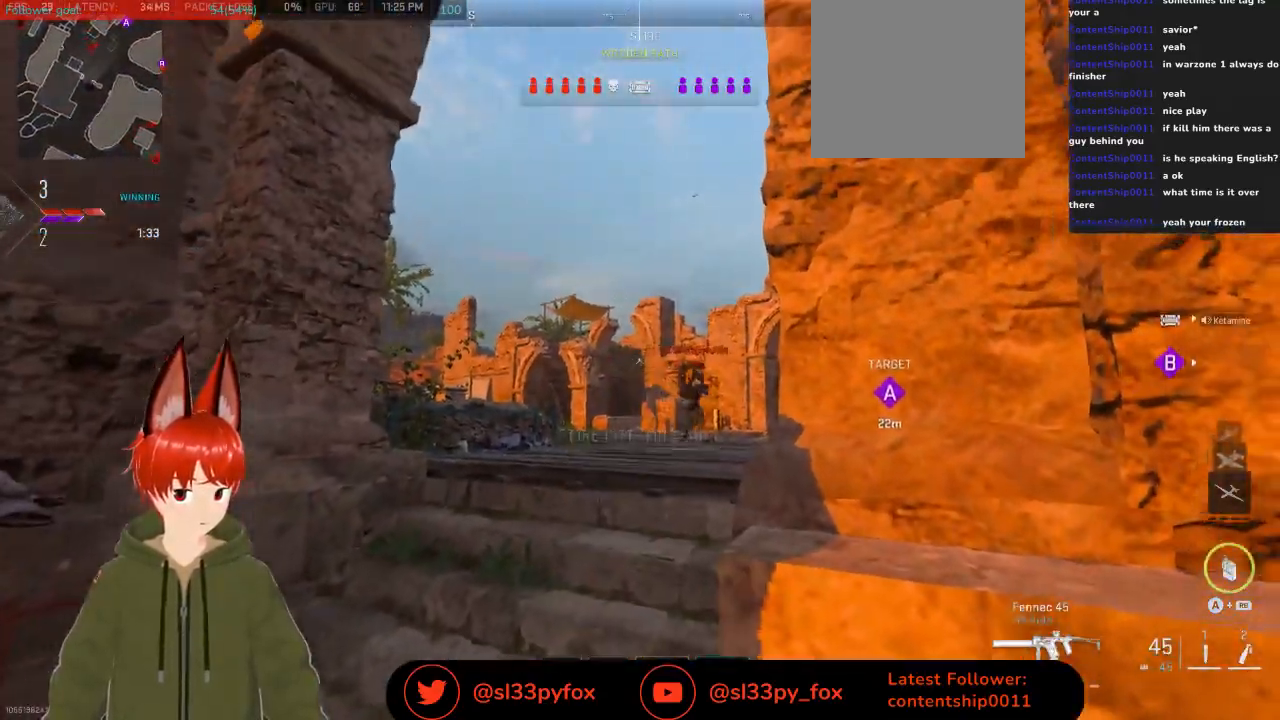
{"buttons": [], "left_stick": "center", "right_stick": "center", "events": [[67, "R1", "up"], [100, "right_stick", "center"], [267, "left_stick", "left"], [367, "left_stick", "center"]]}
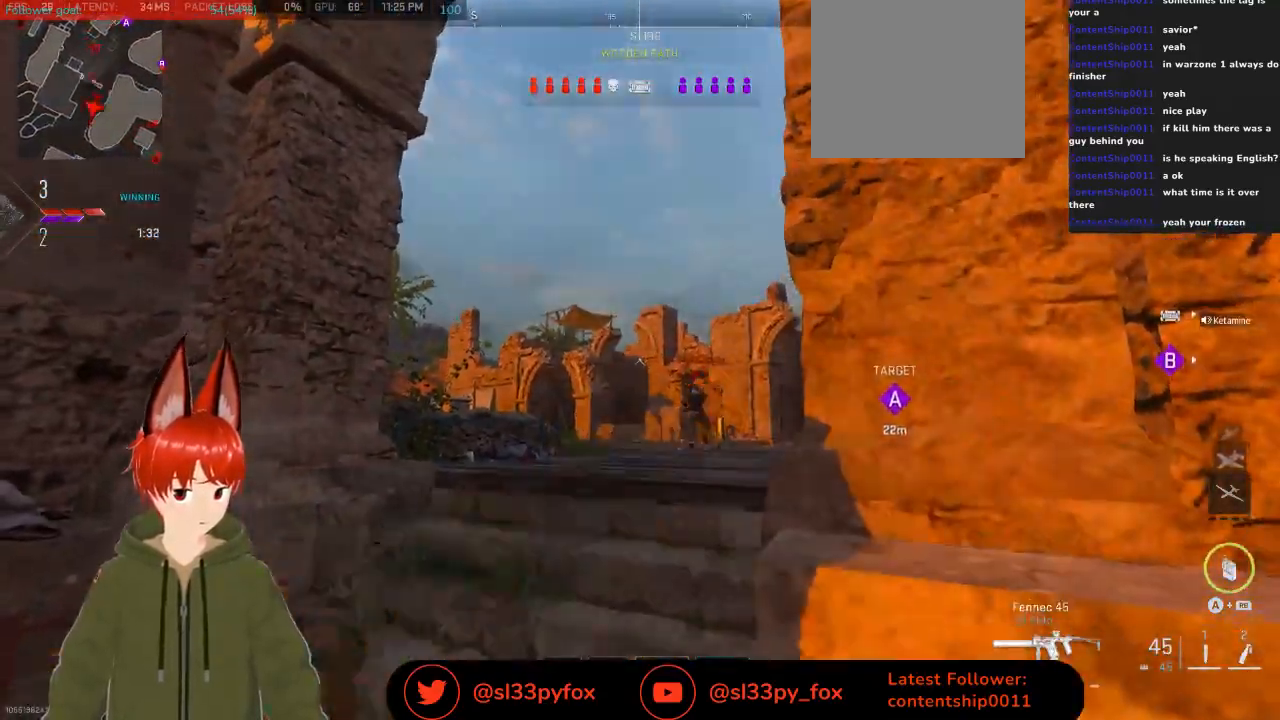
{"buttons": [], "left_stick": "left", "right_stick": "center", "events": [[300, "left_stick", "left"], [300, "right_stick", "down-right"], [367, "right_stick", "center"]]}
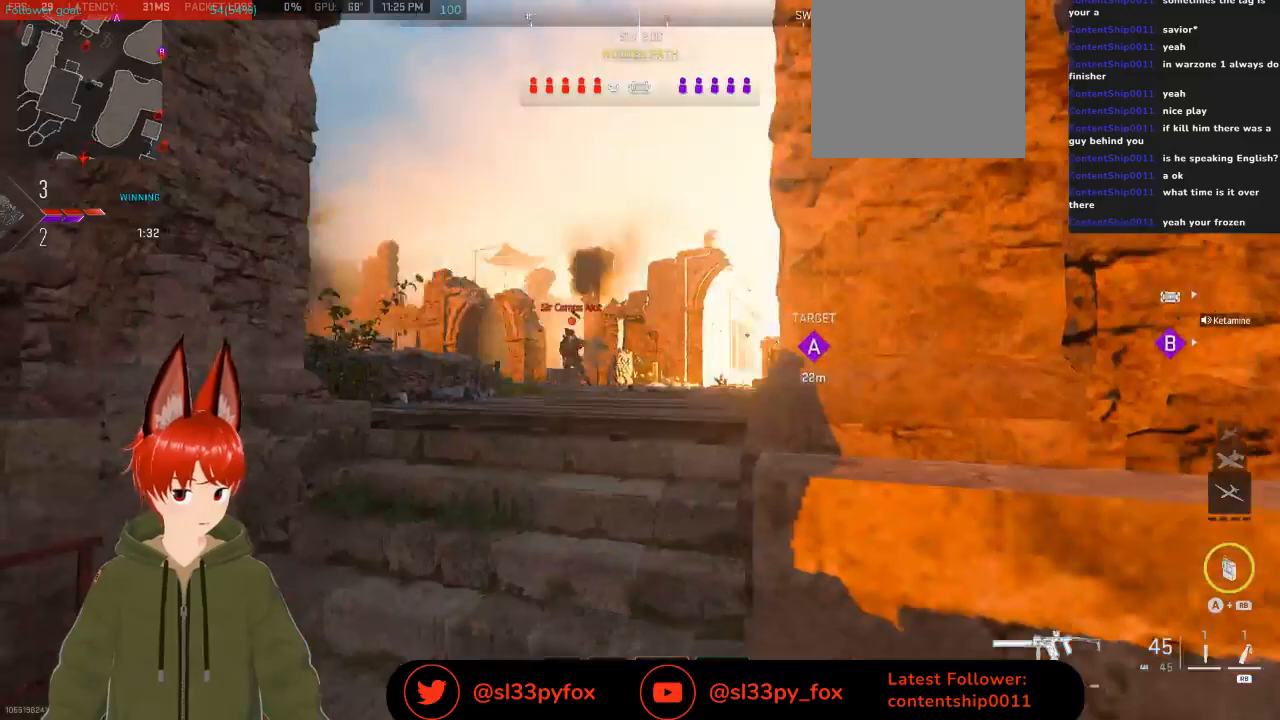
{"buttons": [], "left_stick": "left", "right_stick": "right", "events": [[33, "Y", "down"], [100, "Y", "up"], [133, "left_stick", "center"], [367, "left_stick", "left"], [433, "right_stick", "right"]]}
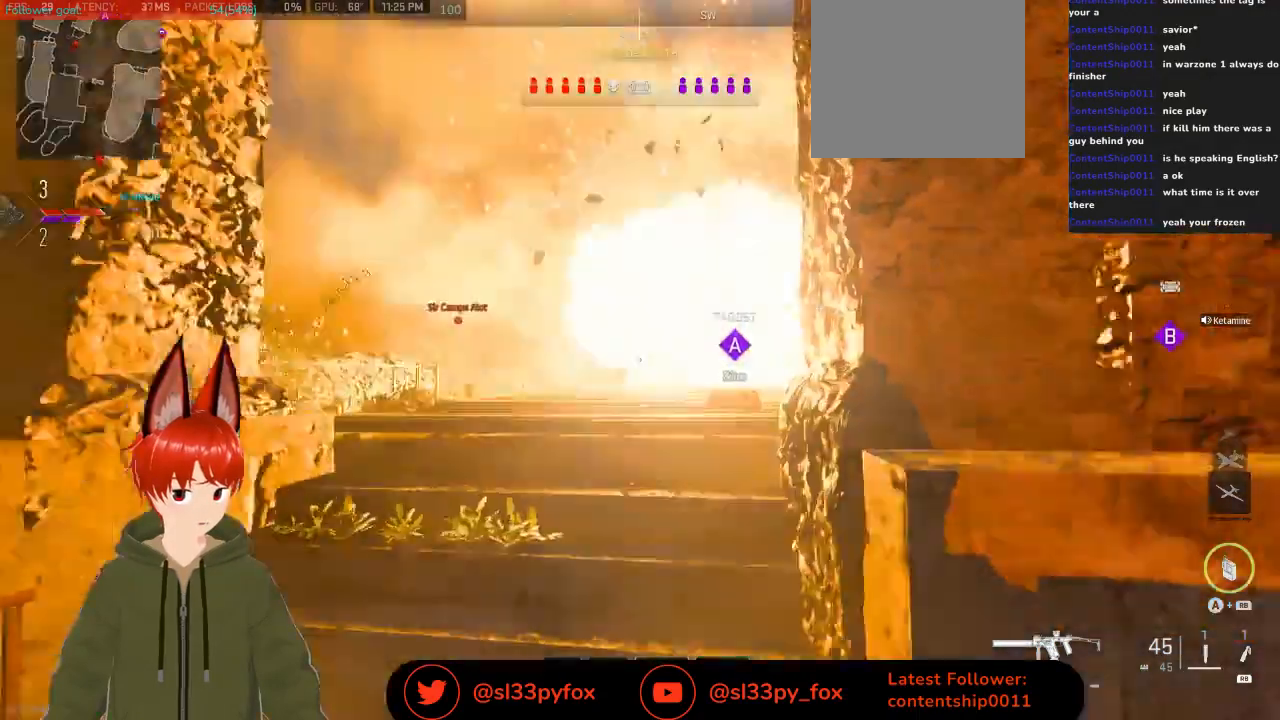
{"buttons": [], "left_stick": "center", "right_stick": "center", "events": [[33, "right_stick", "center"], [100, "left_stick", "center"], [267, "left_stick", "right"], [500, "left_stick", "center"]]}
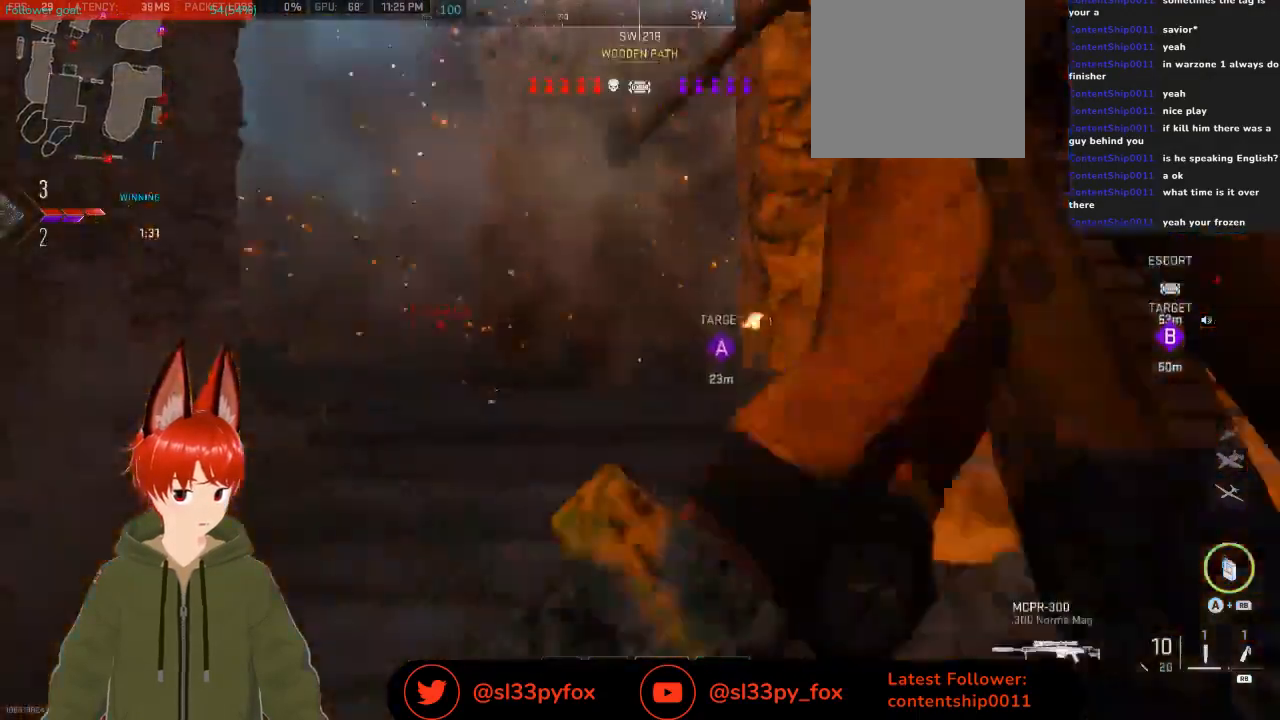
{"buttons": [], "left_stick": "left", "right_stick": "center", "events": [[133, "left_stick", "left"]]}
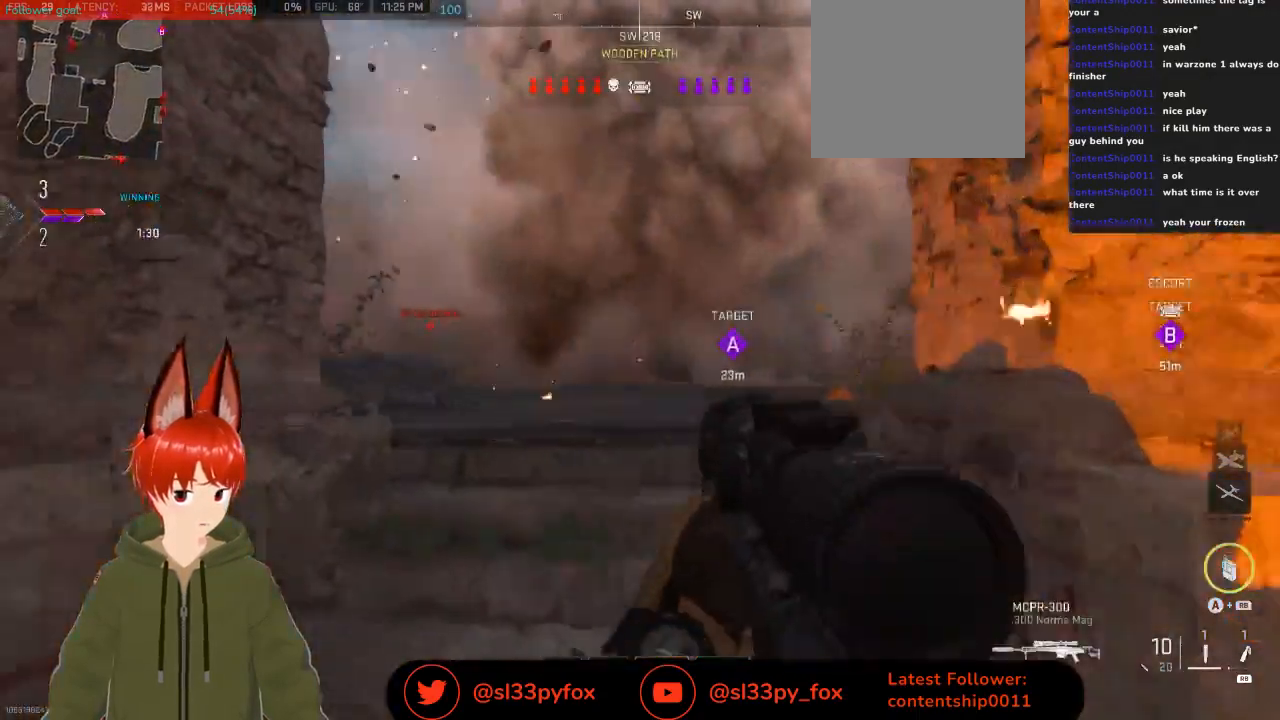
{"buttons": [], "left_stick": "right", "right_stick": "center", "events": [[200, "right_stick", "down-right"], [300, "left_stick", "right"], [500, "right_stick", "center"]]}
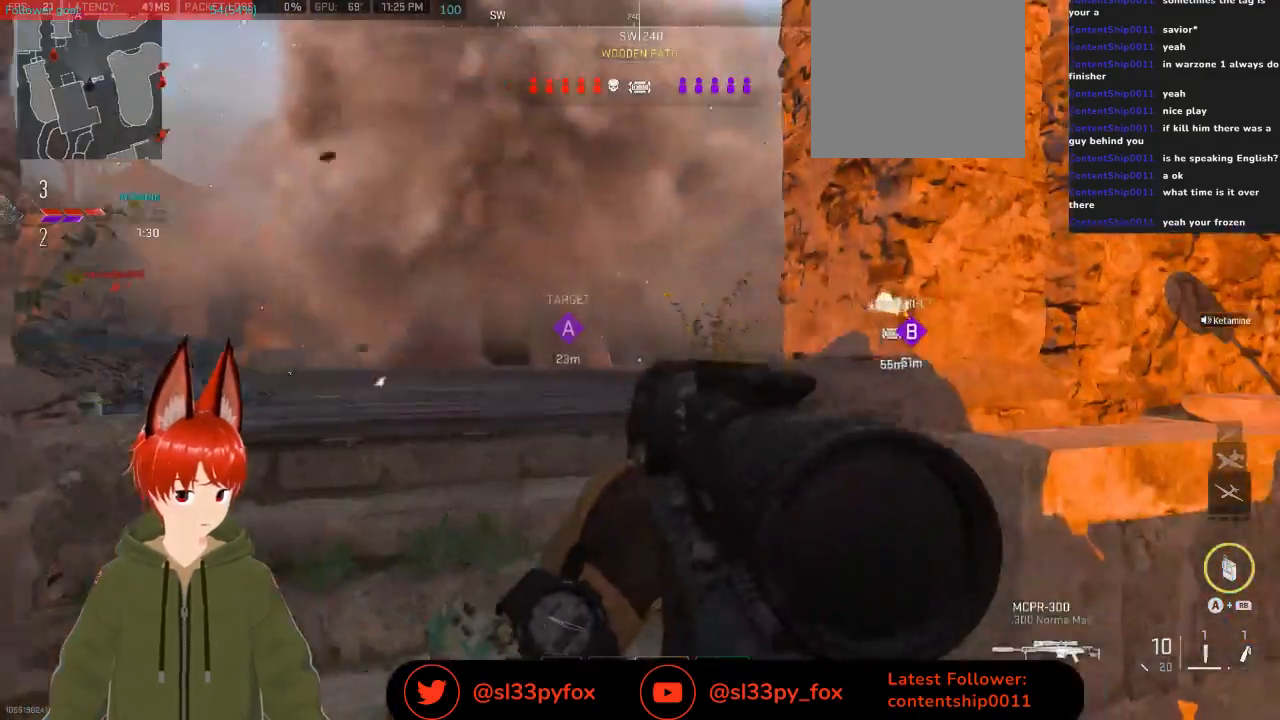
{"buttons": [], "left_stick": "up-left", "right_stick": "center", "events": [[33, "left_stick", "up-left"], [200, "left_stick", "left"], [333, "R3", "down"], [467, "R3", "up"], [500, "left_stick", "up-left"]]}
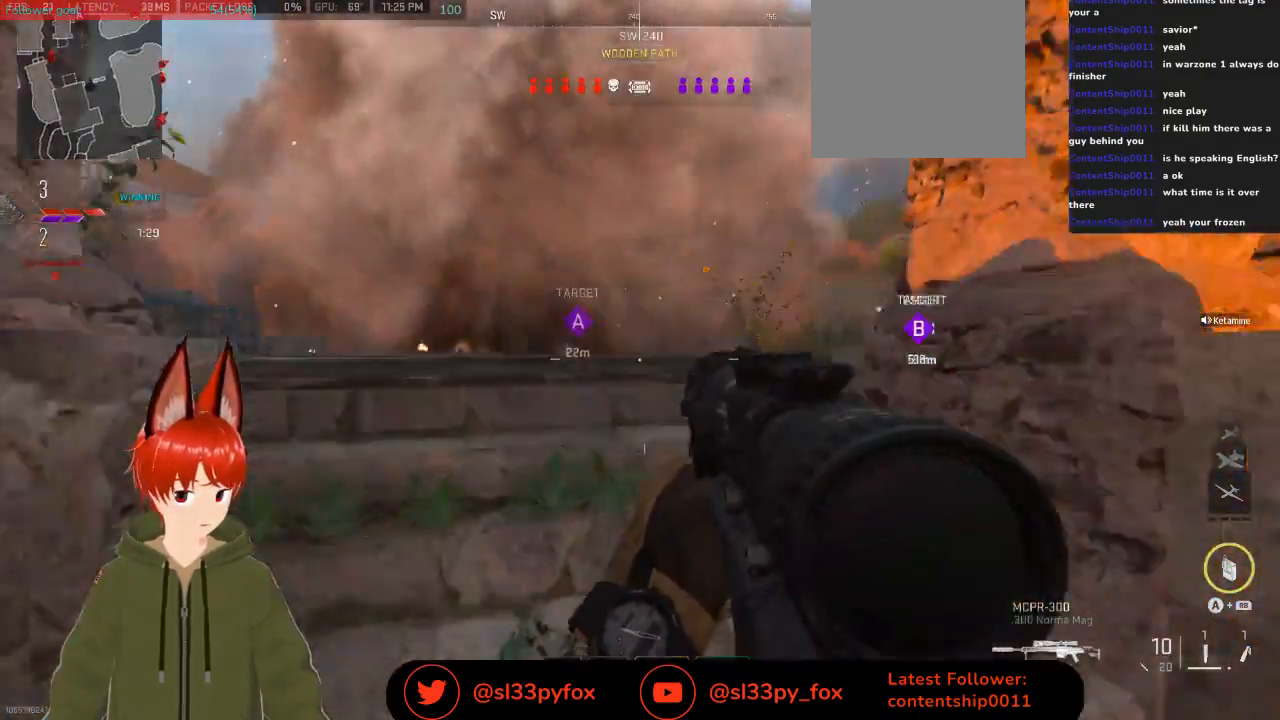
{"buttons": [], "left_stick": "center", "right_stick": "center", "events": [[200, "Y", "down"], [267, "Y", "up"], [433, "left_stick", "center"]]}
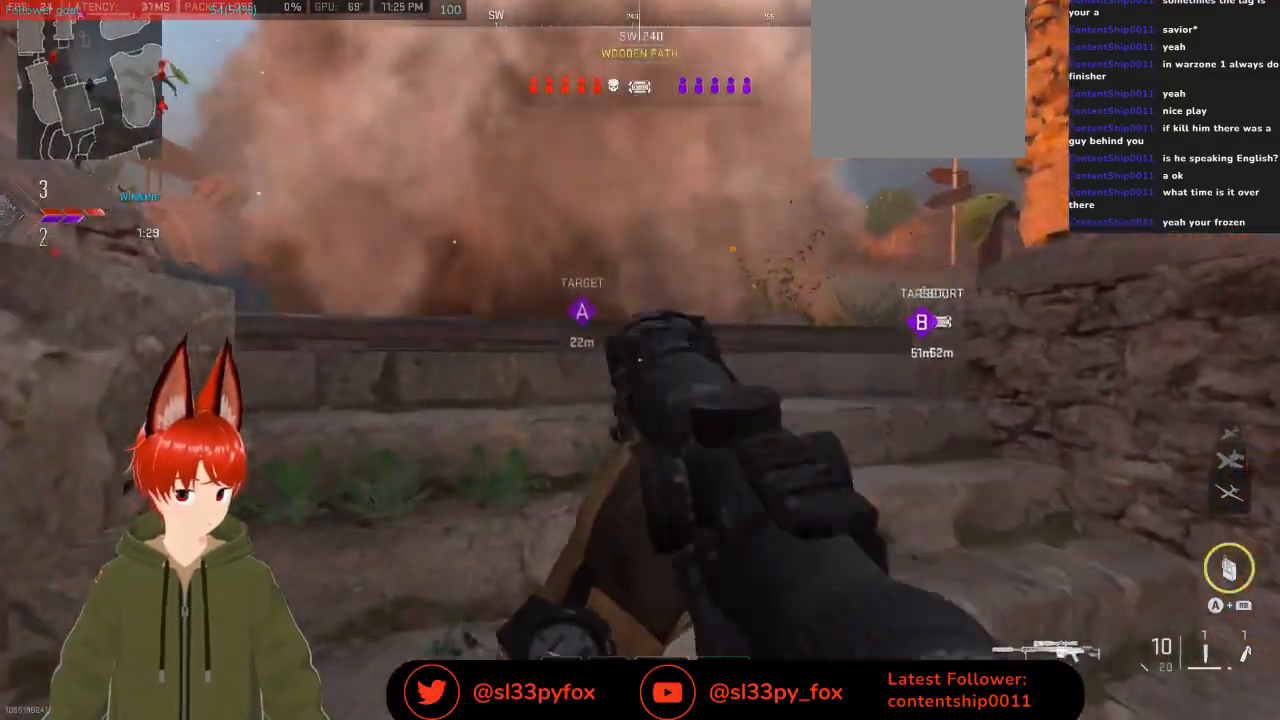
{"buttons": [], "left_stick": "up", "right_stick": "center"}
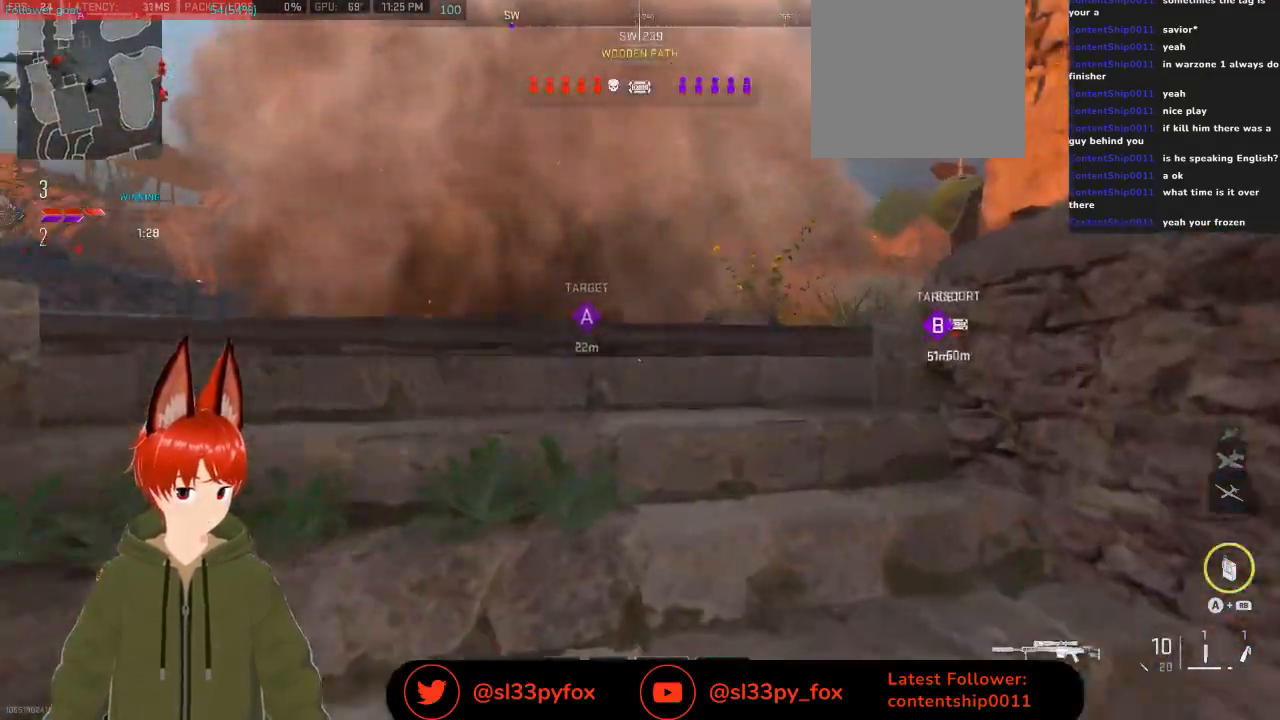
{"buttons": [], "left_stick": "up", "right_stick": "center", "events": [[33, "L1", "down"], [167, "L1", "up"]]}
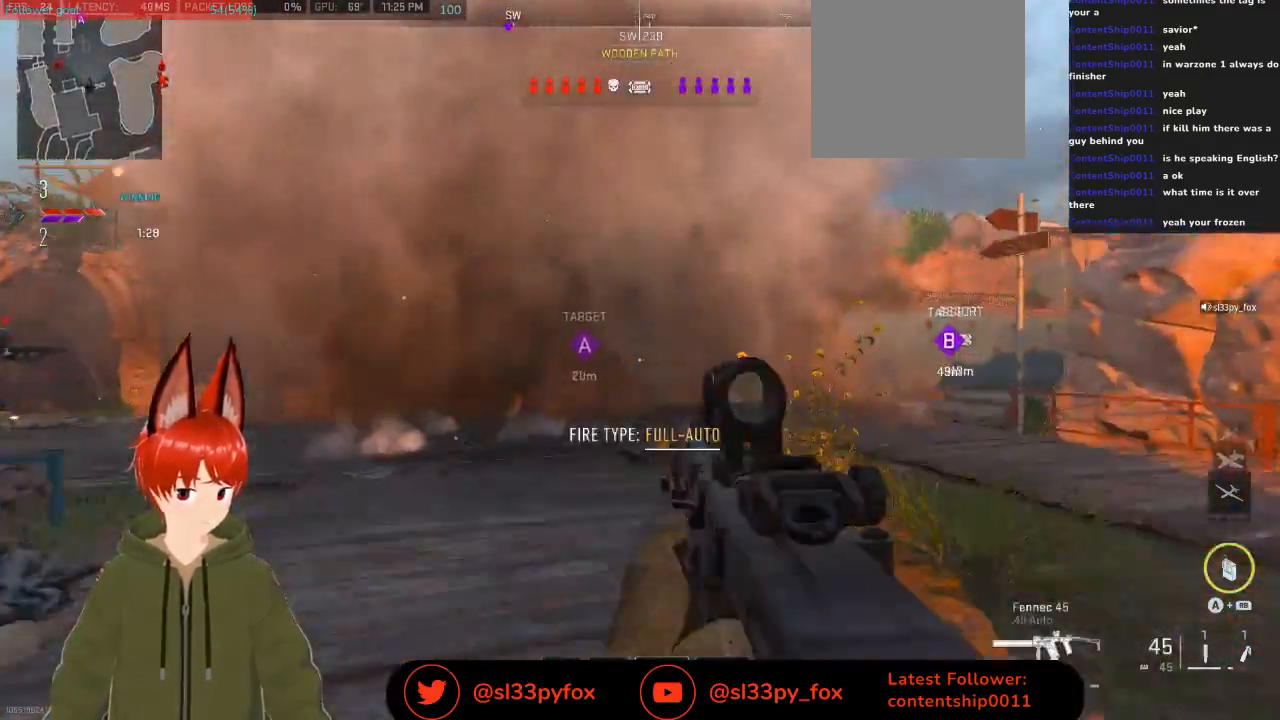
{"buttons": [], "left_stick": "up", "right_stick": "center", "events": [[233, "A", "down"], [267, "R1", "down"], [333, "A", "up"], [333, "R1", "up"]]}
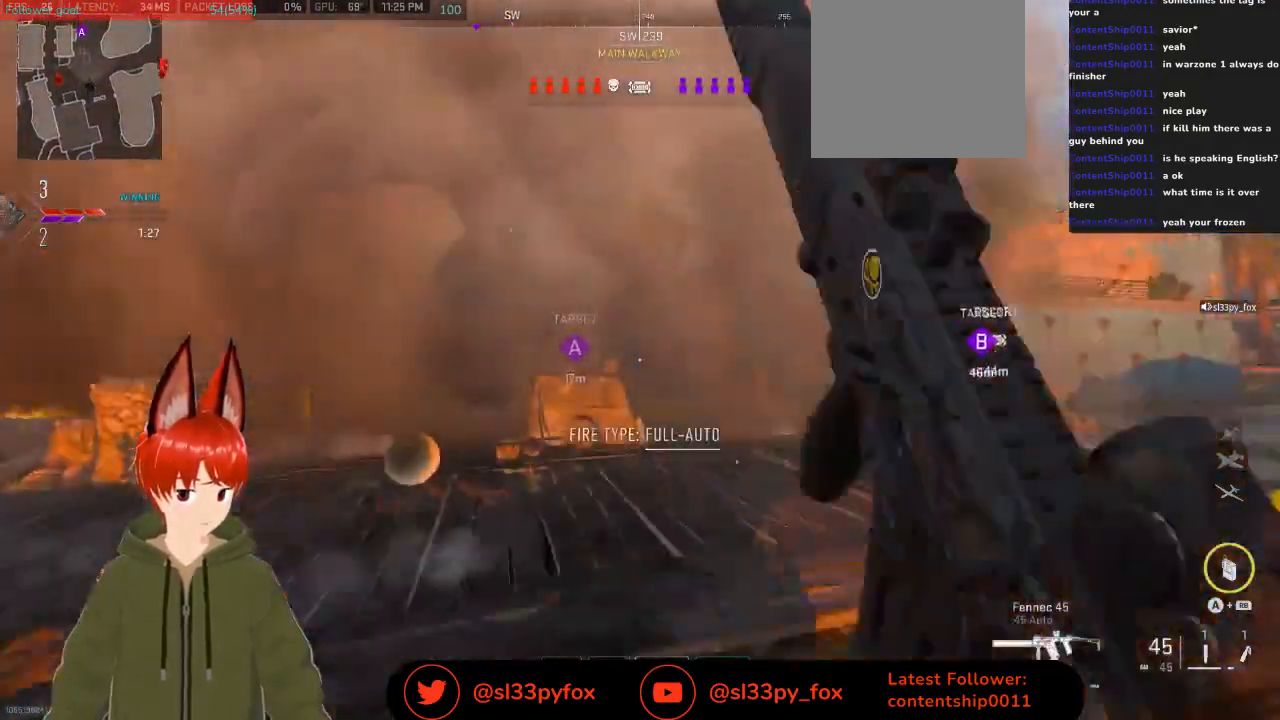
{"buttons": [], "left_stick": "up", "right_stick": "center", "events": []}
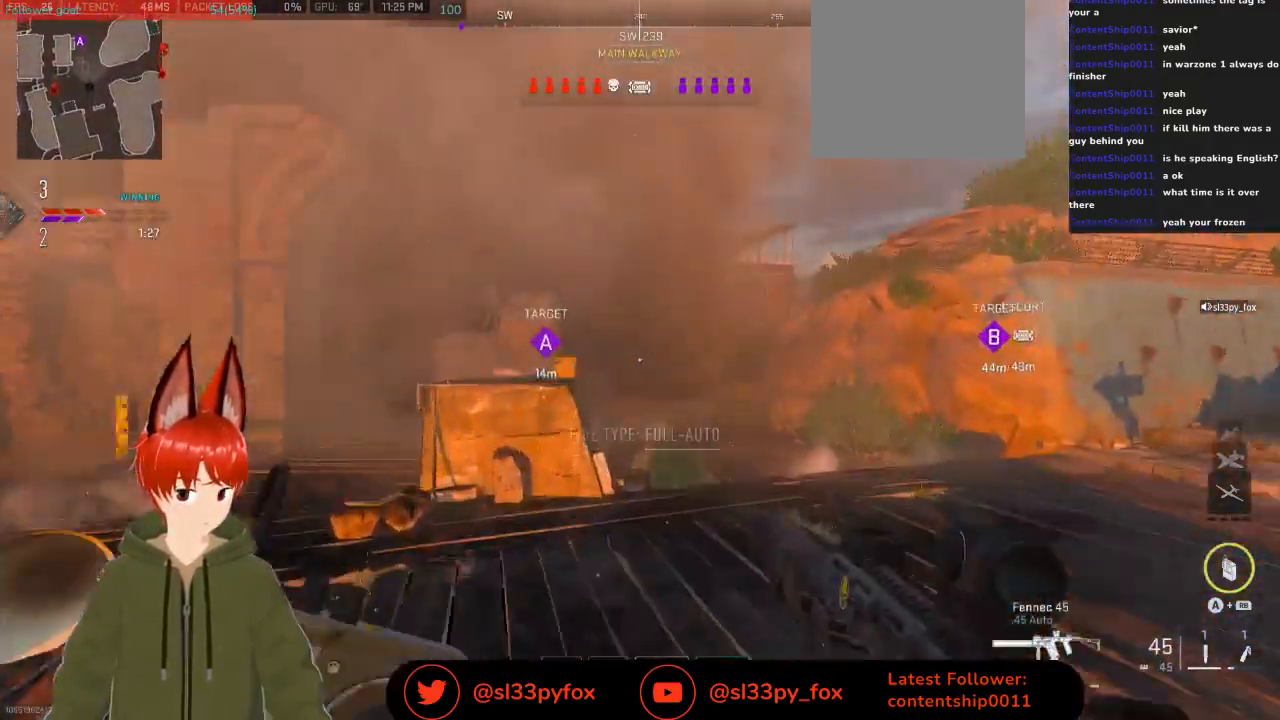
{"buttons": [], "left_stick": "up", "right_stick": "center", "events": []}
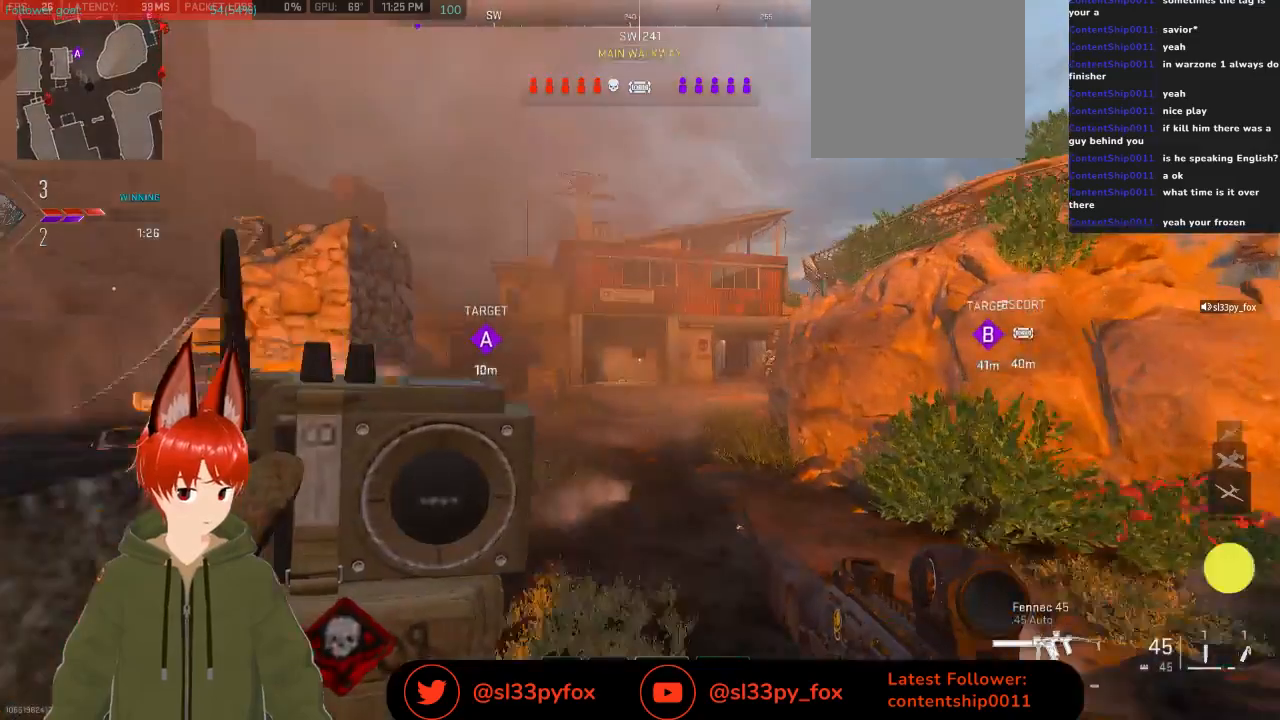
{"buttons": [], "left_stick": "up", "right_stick": "center", "events": []}
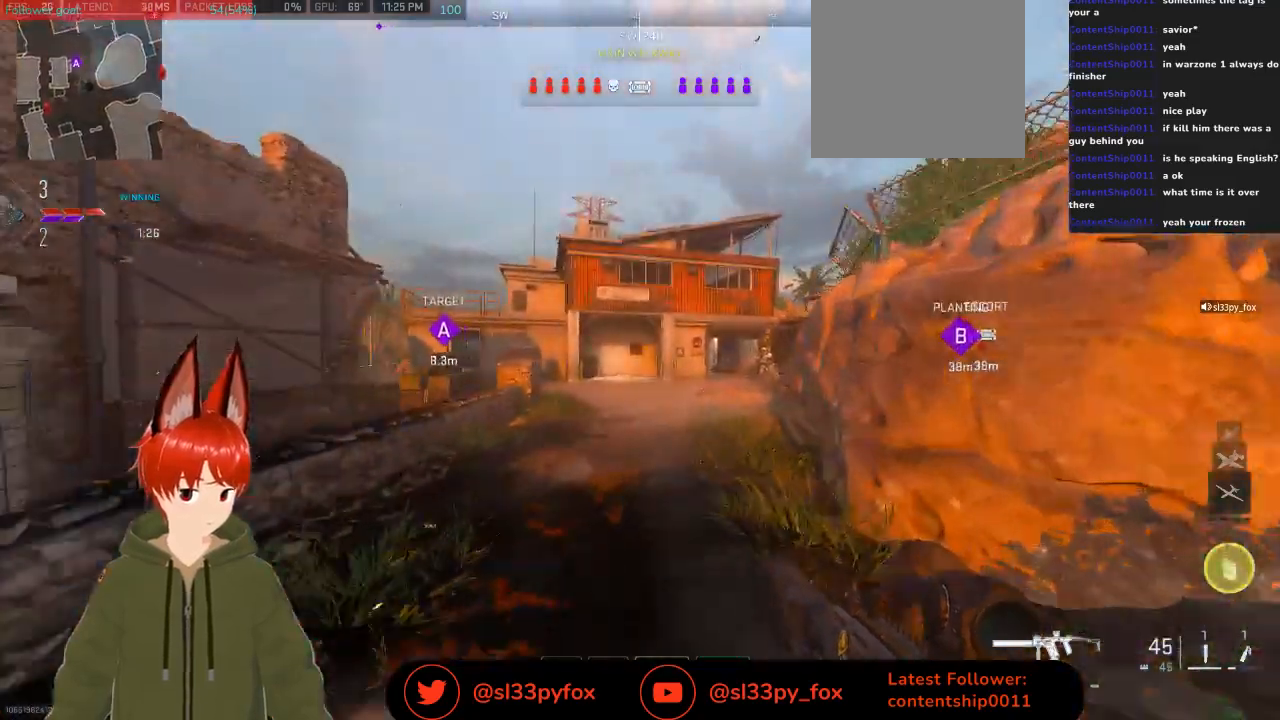
{"buttons": [], "left_stick": "up", "right_stick": "center", "events": []}
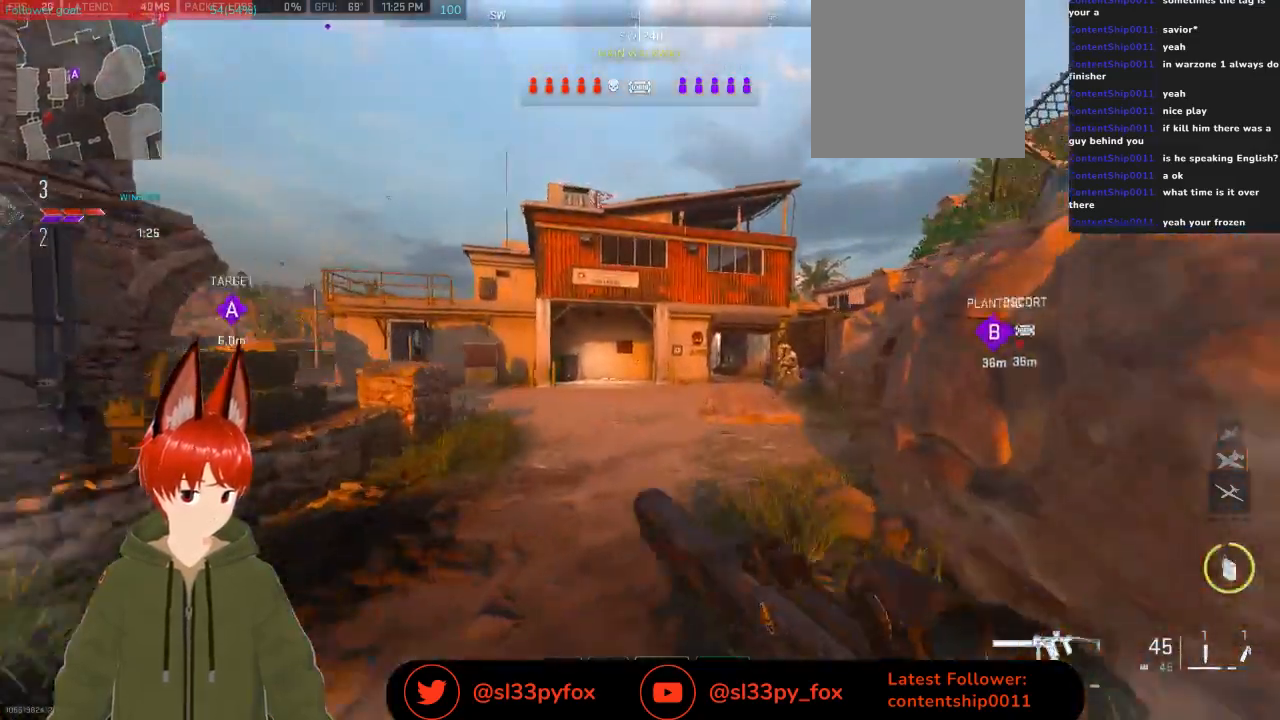
{"buttons": ["L2", "R2"], "left_stick": "left", "right_stick": "left", "events": [[67, "L2", "down"], [67, "right_stick", "right"], [167, "left_stick", "up-left"], [267, "left_stick", "left"], [300, "R2", "down"], [300, "right_stick", "center"], [367, "right_stick", "left"]]}
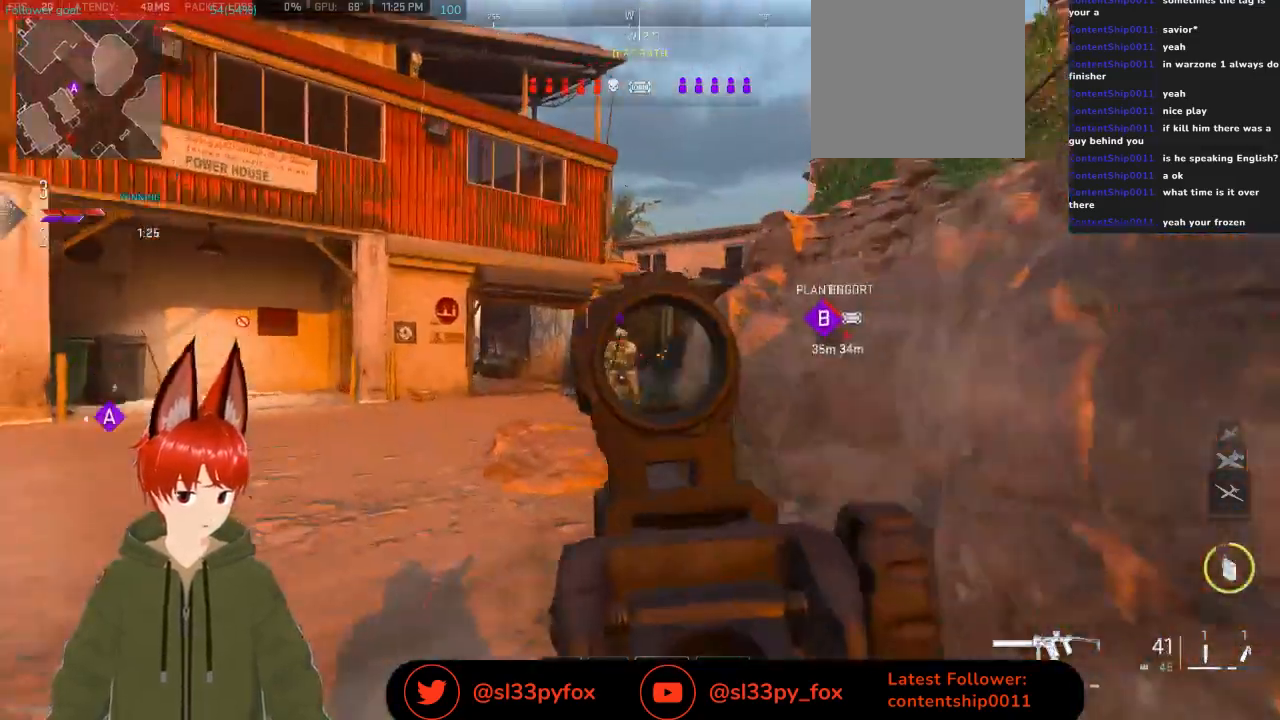
{"buttons": ["L2", "R2"], "left_stick": "up", "right_stick": "down", "events": [[100, "right_stick", "center"], [233, "left_stick", "up-right"], [300, "right_stick", "down"], [333, "left_stick", "up-left"], [433, "left_stick", "up"]]}
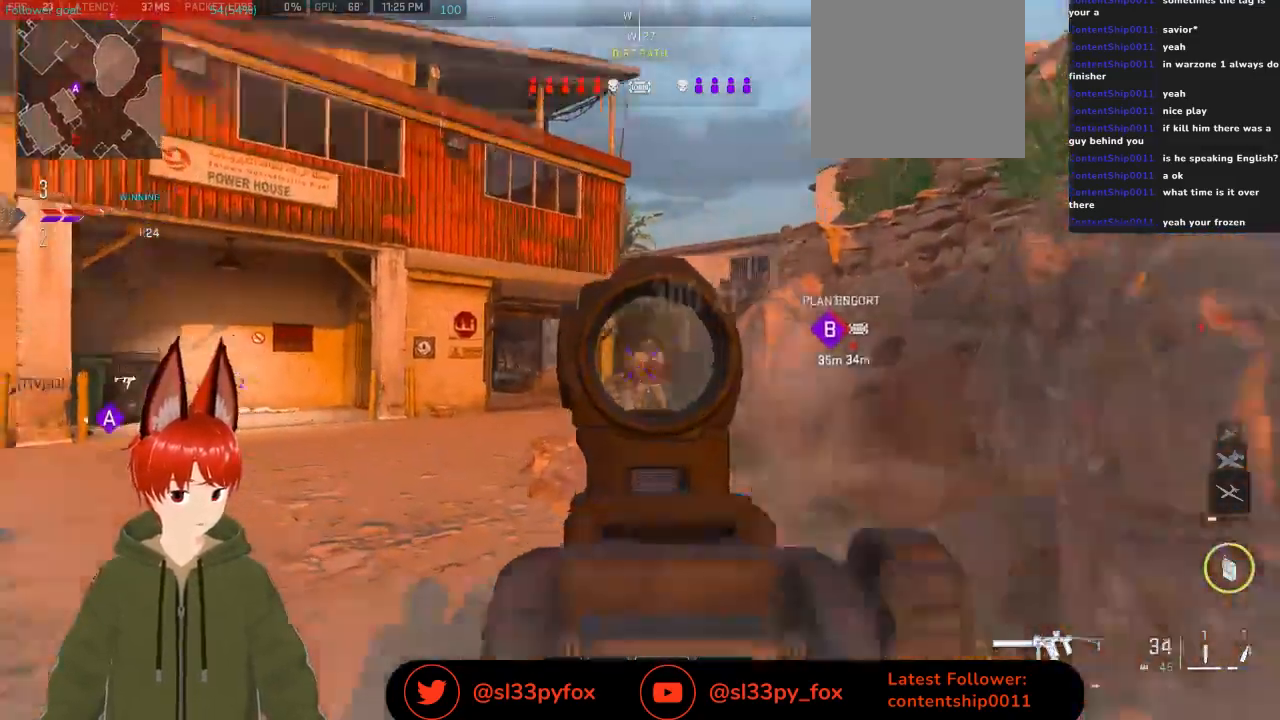
{"buttons": ["L1"], "left_stick": "up", "right_stick": "center", "events": [[133, "right_stick", "down-left"], [167, "L2", "up"], [167, "R2", "up"], [300, "right_stick", "left"], [433, "L1", "down"], [500, "right_stick", "center"]]}
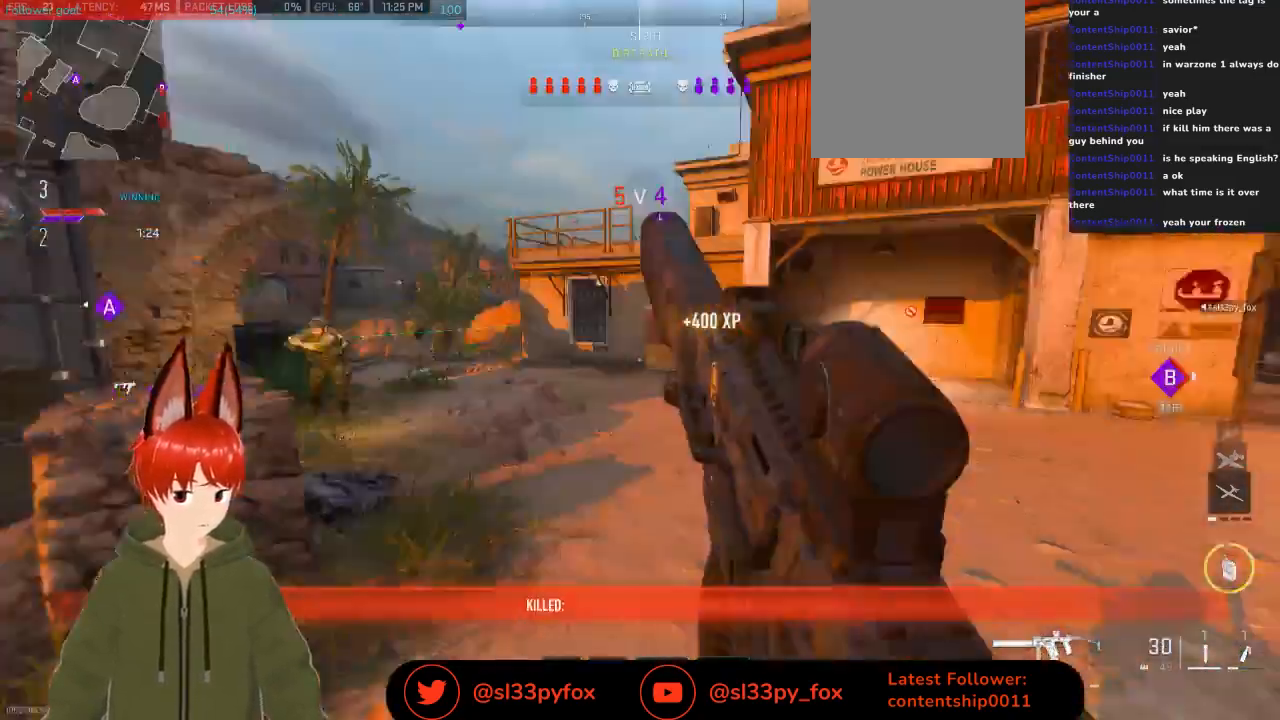
{"buttons": ["L2", "R2"], "left_stick": "up-right", "right_stick": "left", "events": [[33, "L1", "up"], [267, "left_stick", "up-right"], [333, "right_stick", "left"], [433, "L2", "down"], [467, "R2", "down"]]}
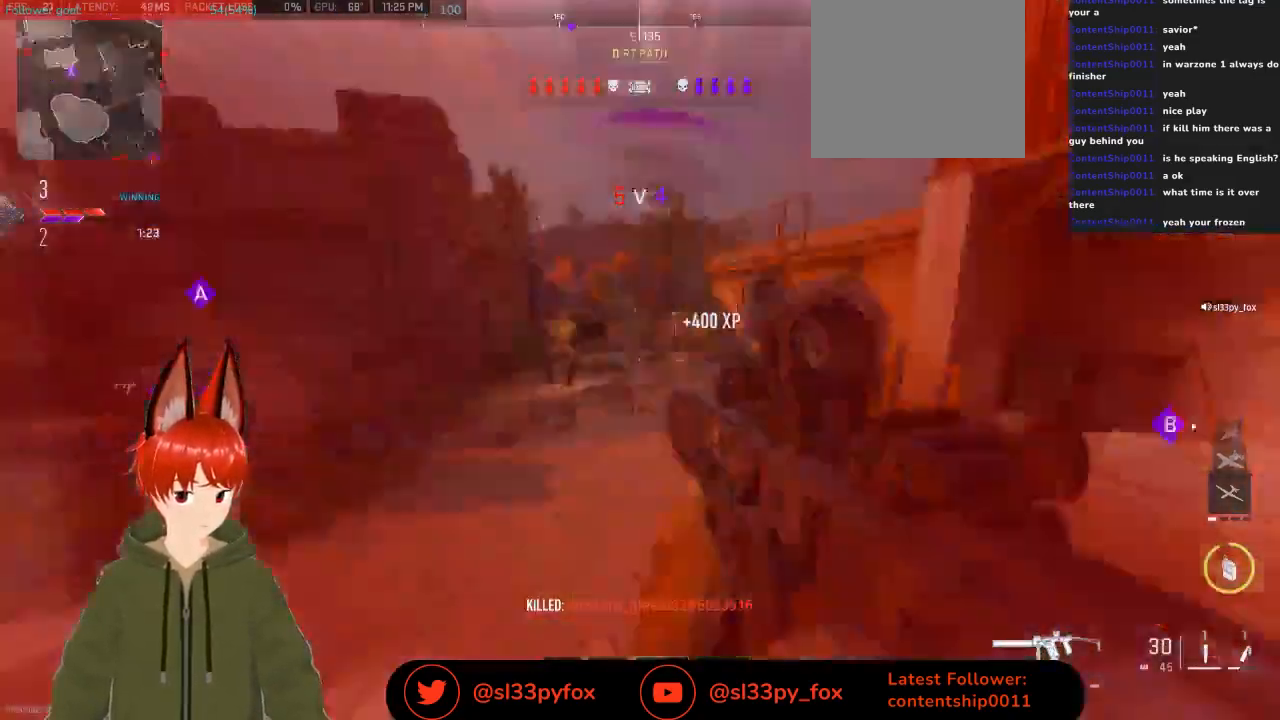
{"buttons": ["L2", "R2"], "left_stick": "right", "right_stick": "right", "events": [[133, "left_stick", "right"], [167, "right_stick", "center"], [400, "right_stick", "right"]]}
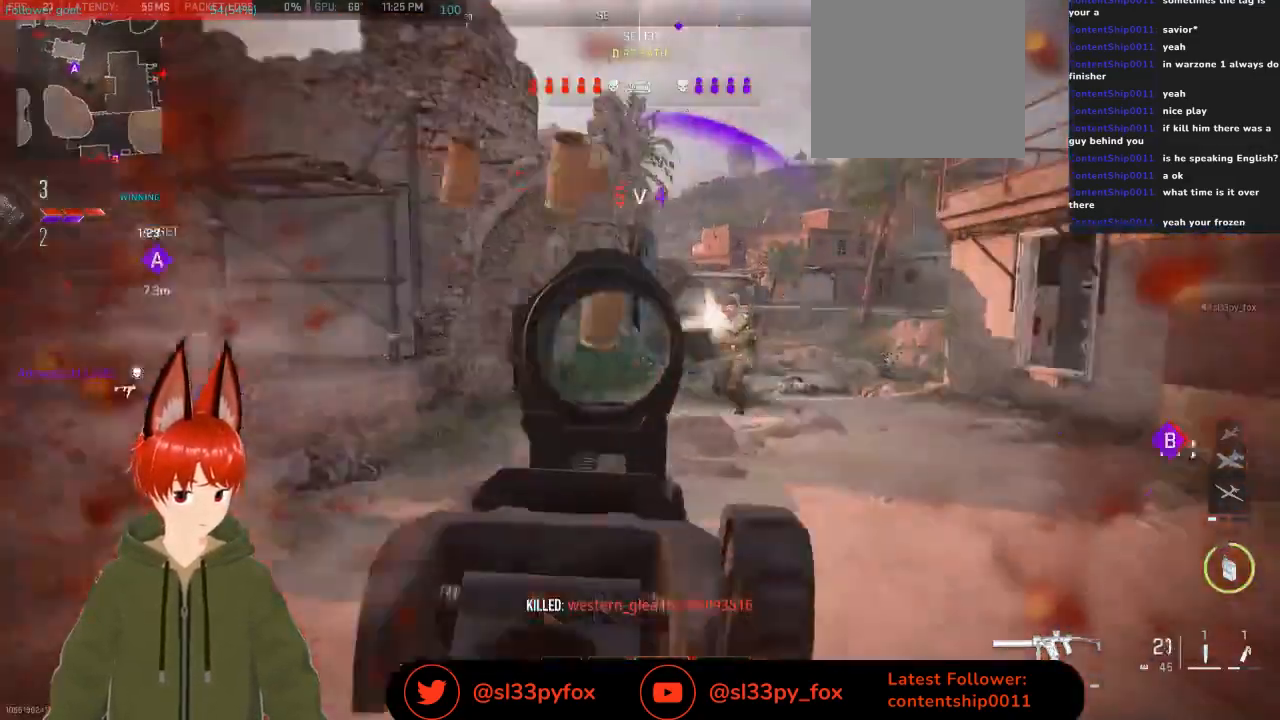
{"buttons": ["L2", "R2"], "left_stick": "up-left", "right_stick": "center", "events": [[267, "right_stick", "center"], [367, "left_stick", "up-left"]]}
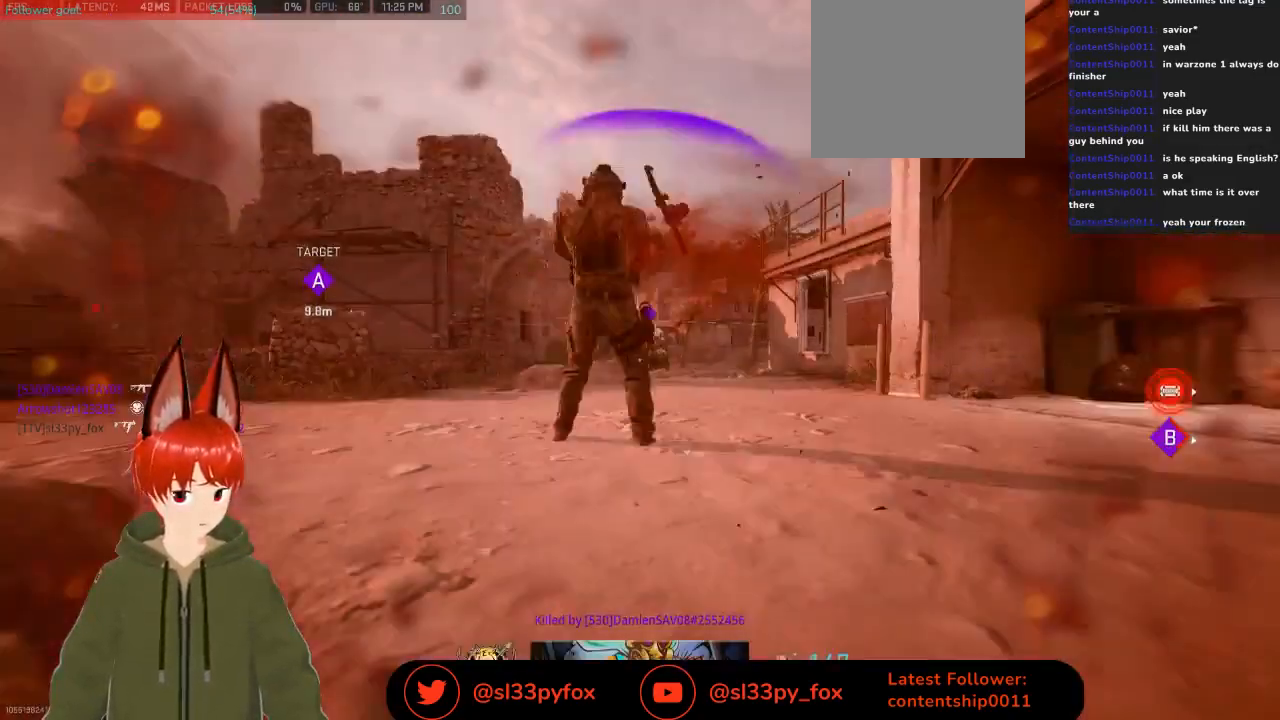
{"buttons": [], "left_stick": "center", "right_stick": "center", "events": [[133, "left_stick", "center"], [200, "L2", "up"], [267, "R2", "up"]]}
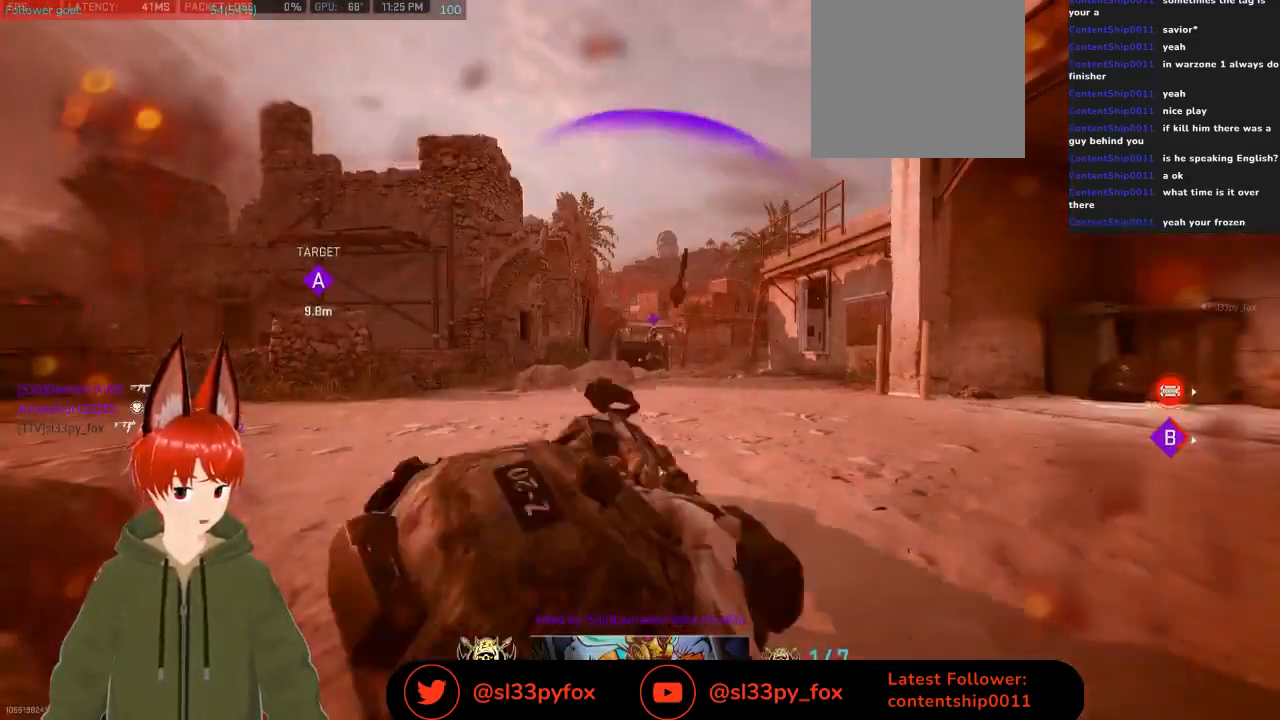
{"buttons": [], "left_stick": "center", "right_stick": "center", "events": []}
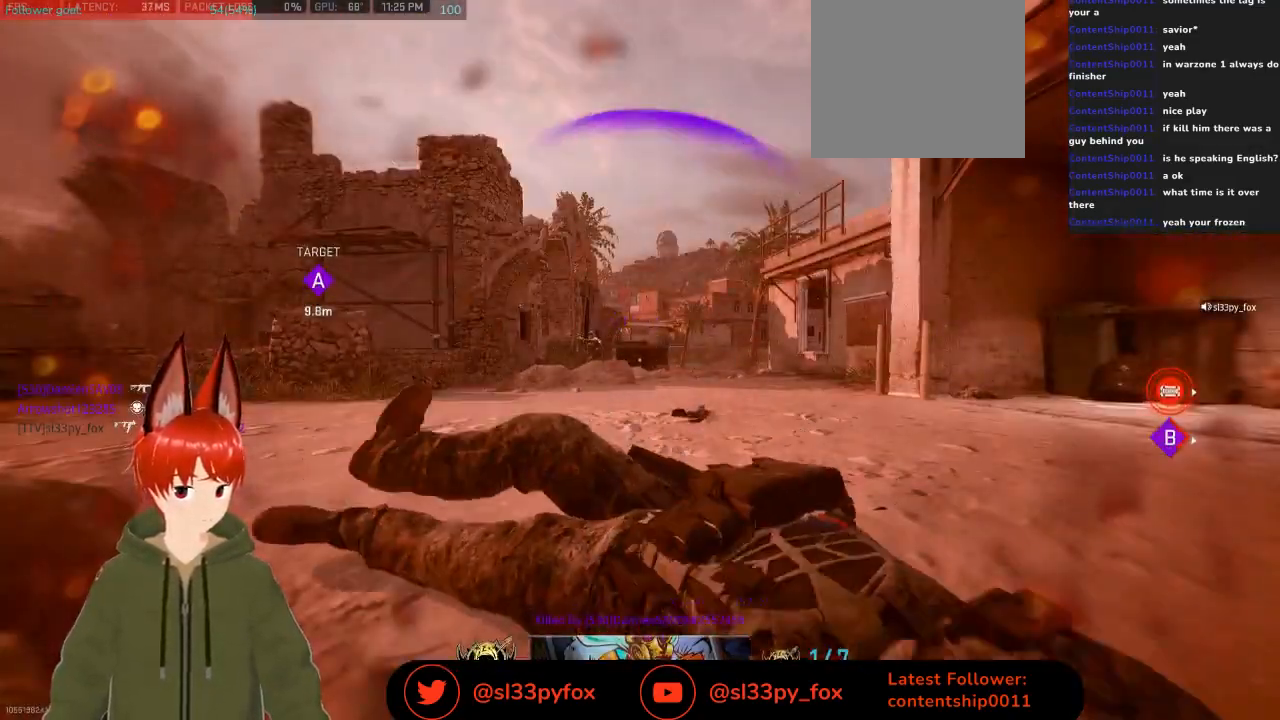
{"buttons": [], "left_stick": "center", "right_stick": "center", "events": []}
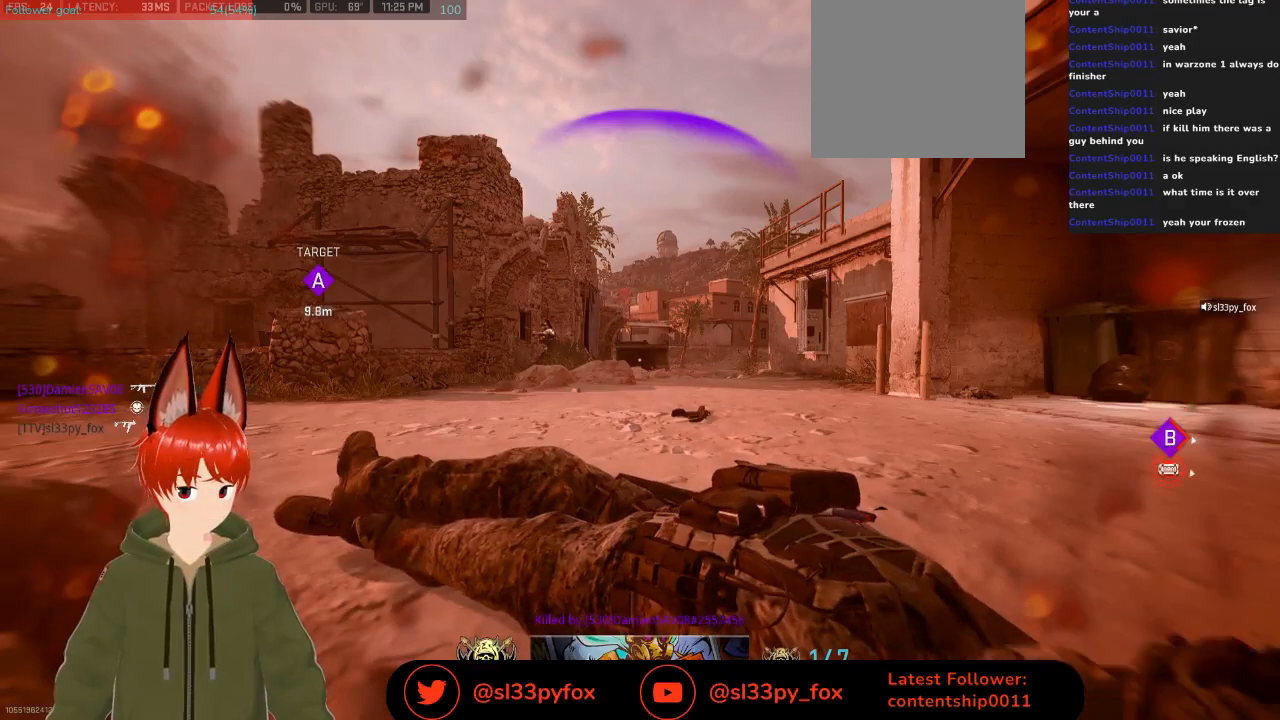
{"buttons": [], "left_stick": "center", "right_stick": "center", "events": []}
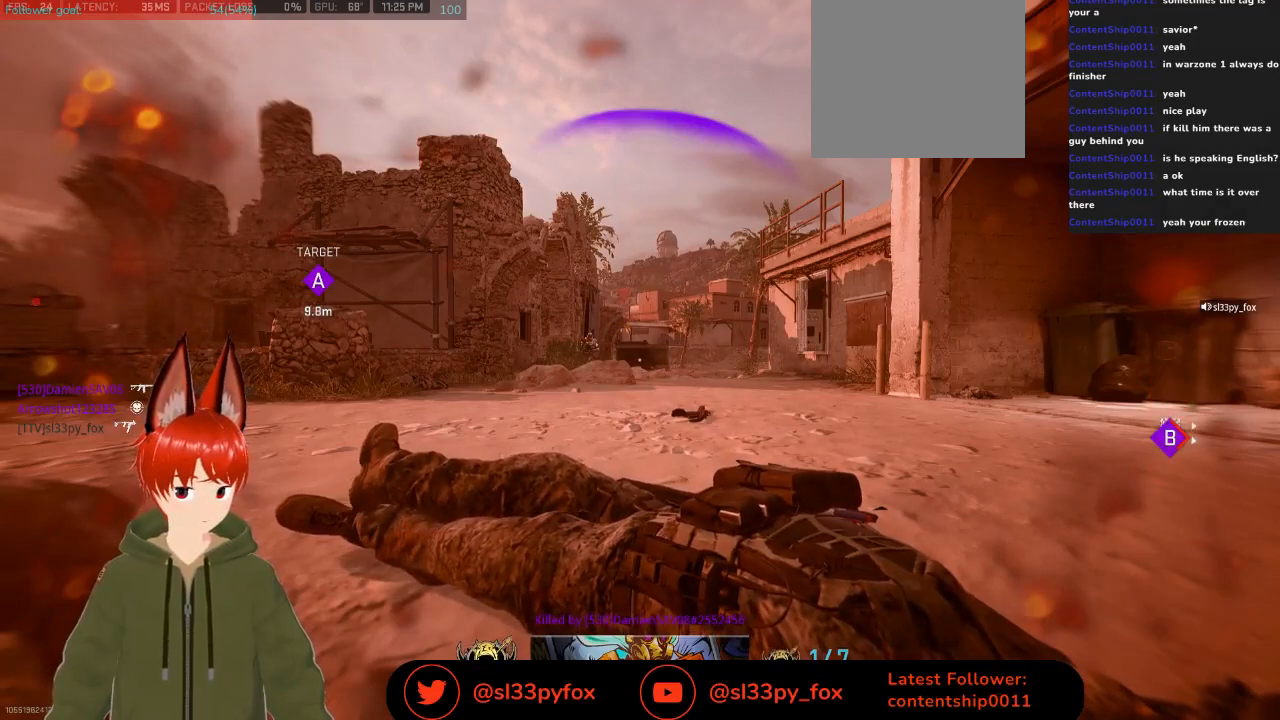
{"buttons": [], "left_stick": "center", "right_stick": "center", "events": []}
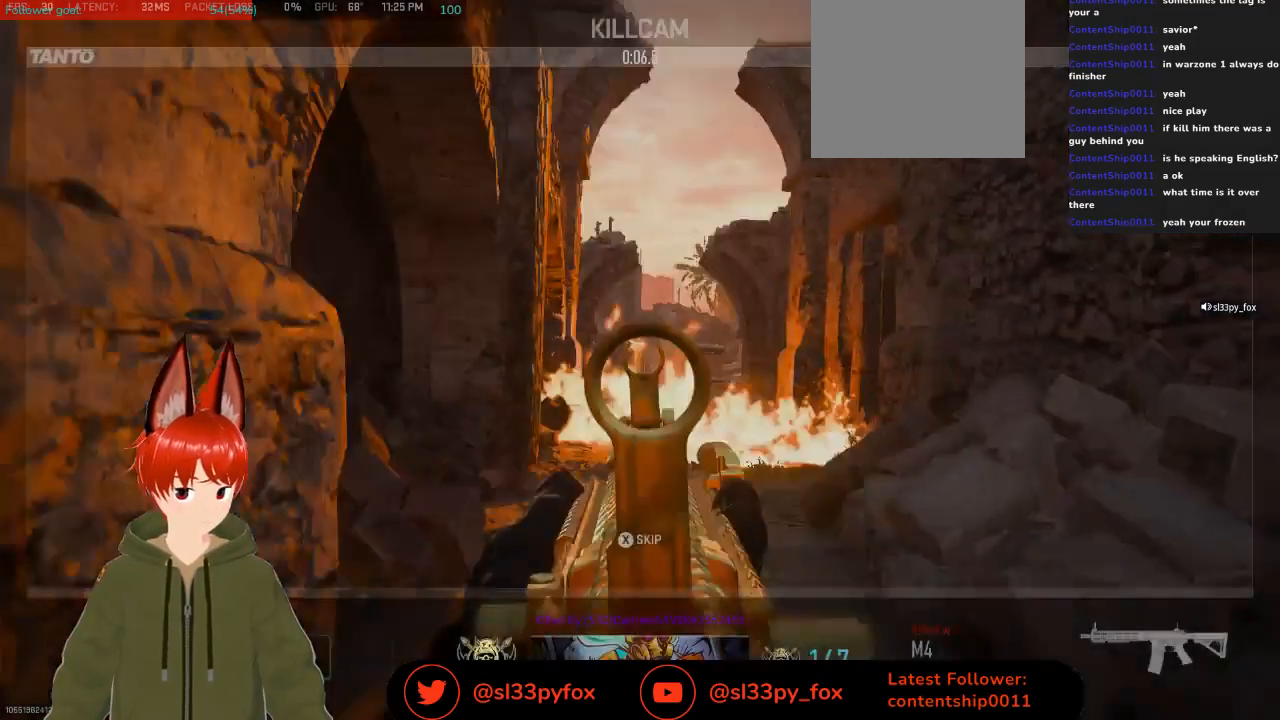
{"buttons": [], "left_stick": "center", "right_stick": "center", "events": [[67, "X", "down"], [133, "X", "up"]]}